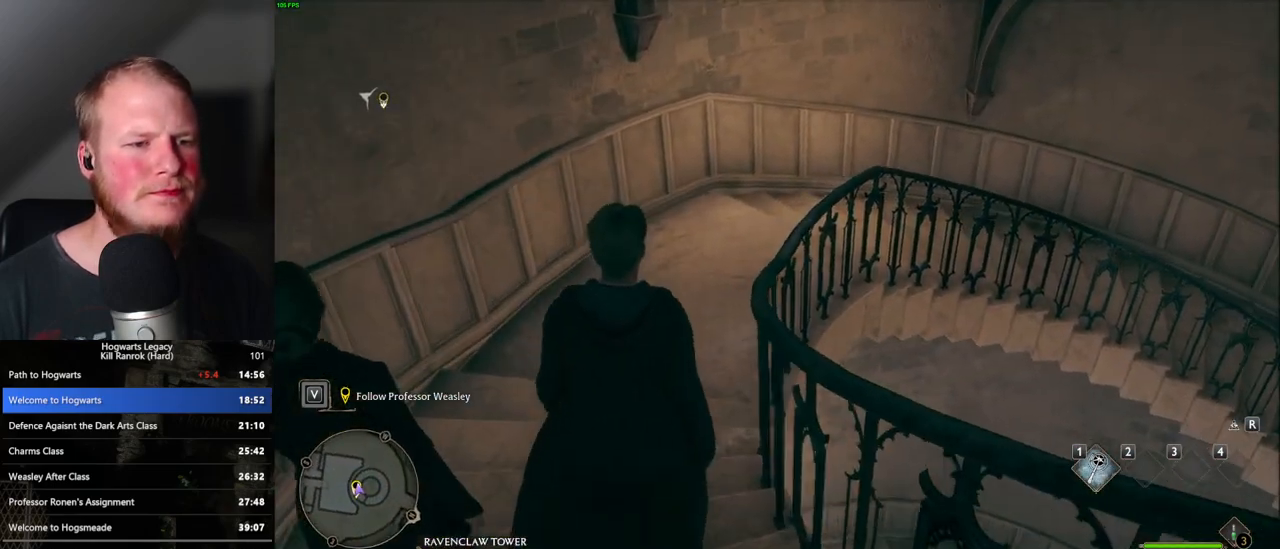
Gameplay with keyboard and mouse; each line is a JSON object with the keys and mouse buttons held at the frame after it. "events" lists presses ("down") and releases ("up") of ".", "/", "0", "1", "2", "3", "4", "5", "6", "7", "8", "9", "a", "alt_l", "alt_r", "b", "backslash", "backspace", "c", "caps_lock", "comma", "ctrl_l", "ctrl_r", "d", "e", "equals", "escape", "f", "f1", "f10", "f11", "f12", "f2", "f3", "f4", "f5", "f6", "f7", "f8", "f9", "g", "h", "i", "j", "k", "l", "lbracket", "m", "minus", "n", "o", "p", "q", "quote", "r", "rbracket", "return", "s", "semicolon", "shift_l", "shift_r", "space", "super", "super_r", "t", "tab", "tilde", "u", "v", "w", "x", "y", "z", "mouse_left", "mouse_right", "mouse_mb4" and "mouse_mb5" between this image and that frame as [ms after this image, input, new state], when the widget could be followed in between; "mouse_wheel" appears only as held states. "mouse_left", "mouse_wheel", "mouse_right", "mouse_mb4", "mouse_mb5" = the "left", "wheel", "right", "mb4", "mb5" buttons of the "mouse" list. No other keys are recorded. "wheel" means that the mouse wheel is clicked or scrolled. Mouse movement is not recorded.
{"keys": ["w"], "mouse": [], "events": []}
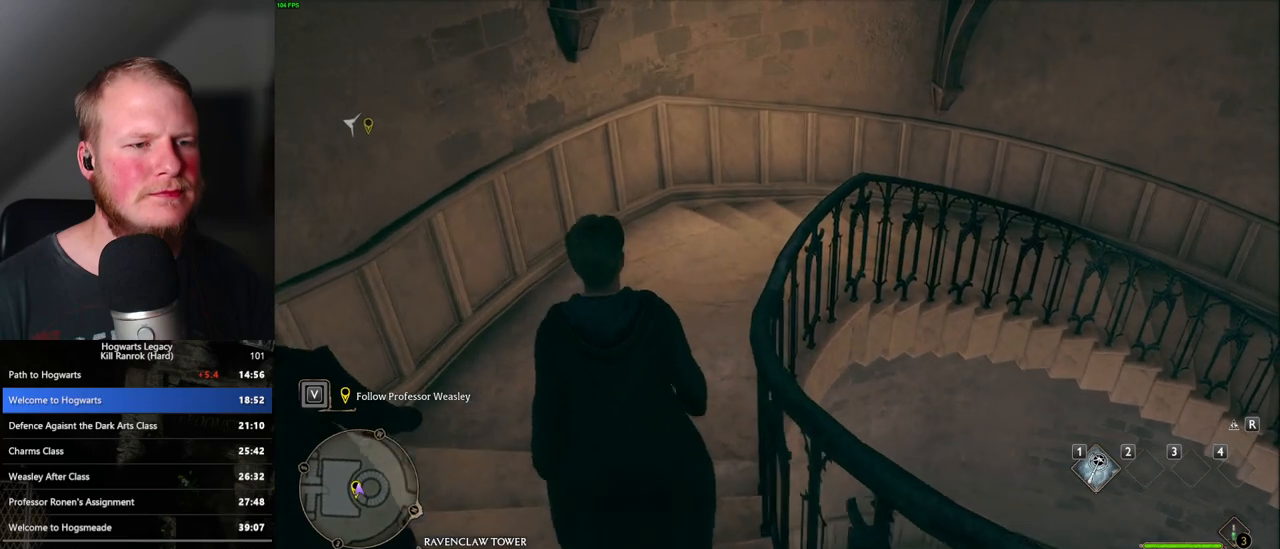
{"keys": ["w"], "mouse": [], "events": []}
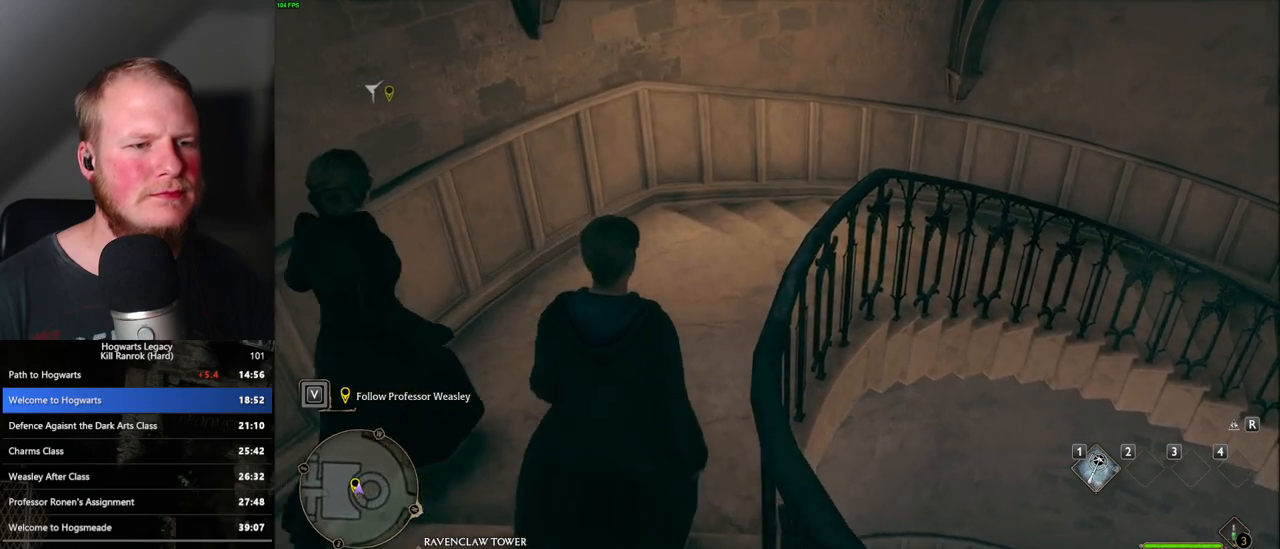
{"keys": ["d", "w"], "mouse": [], "events": [[417, "d", "down"]]}
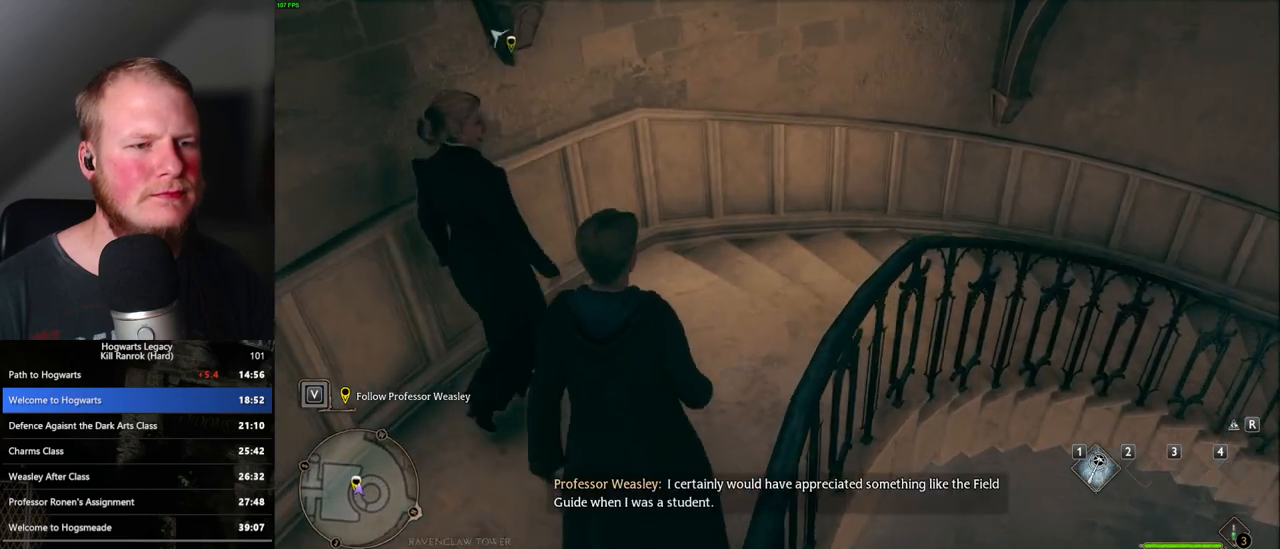
{"keys": ["d", "w"], "mouse": [], "events": []}
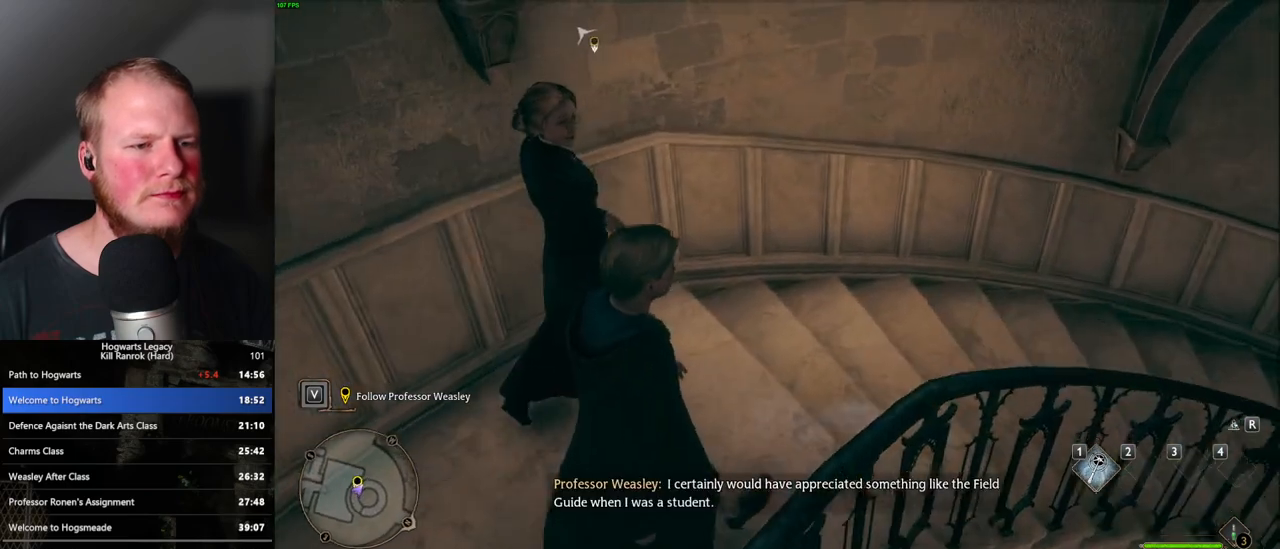
{"keys": ["d"], "mouse": [], "events": [[283, "w", "up"]]}
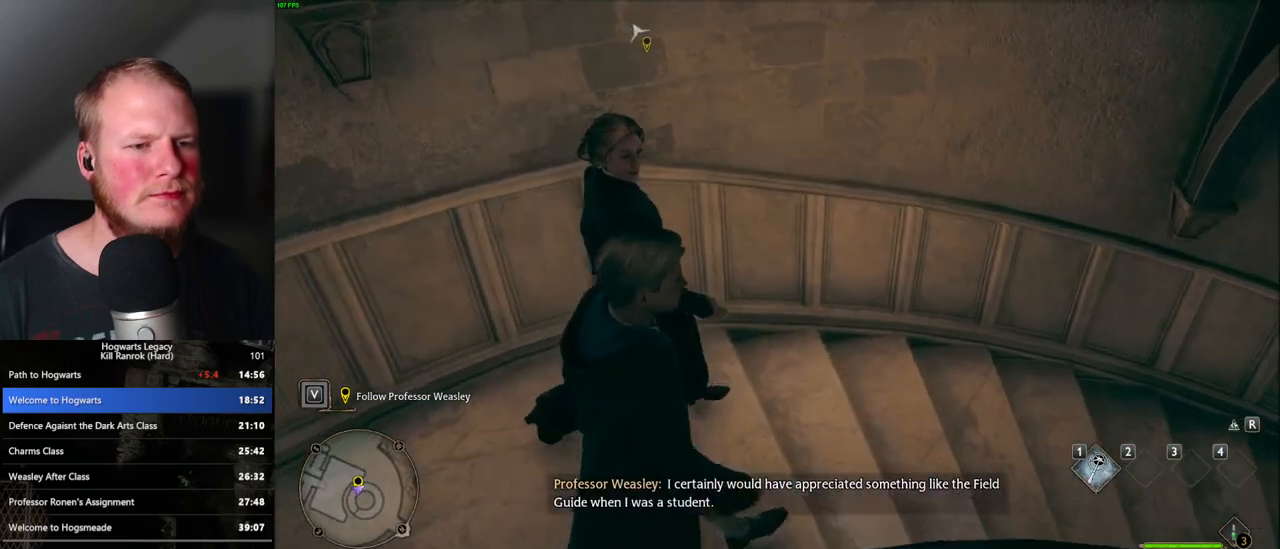
{"keys": ["d"], "mouse": [], "events": []}
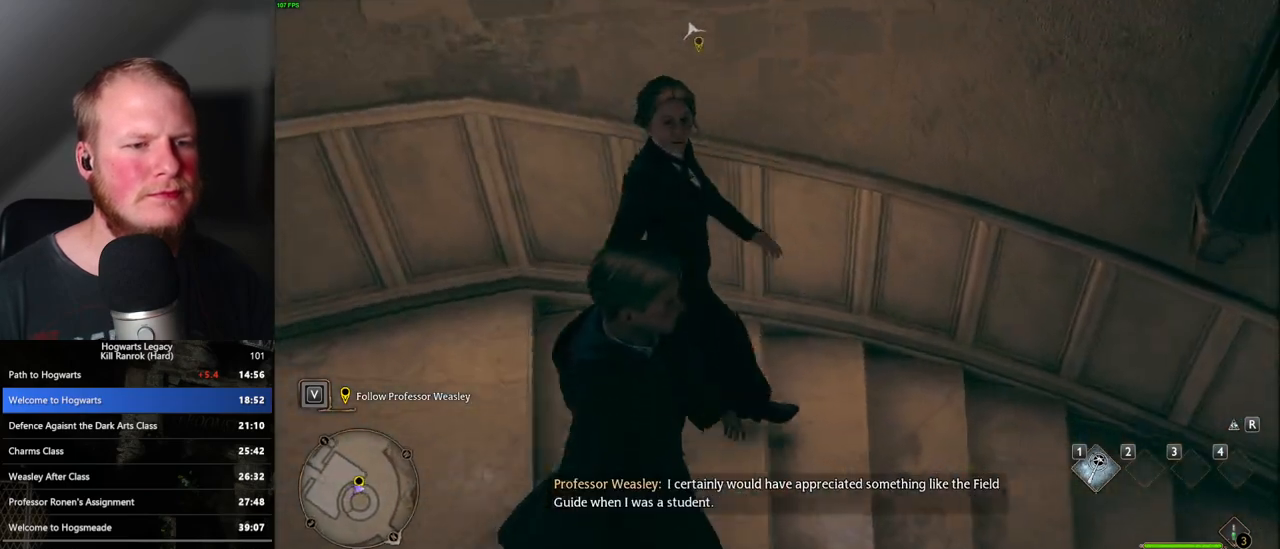
{"keys": ["d", "s"], "mouse": [], "events": [[400, "s", "down"]]}
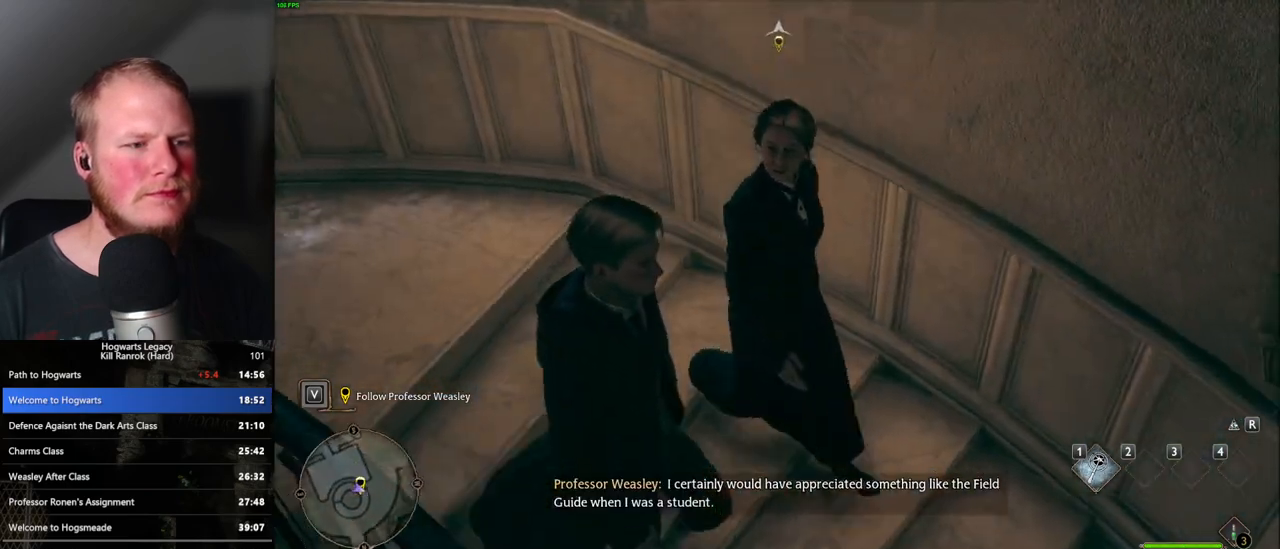
{"keys": ["s"], "mouse": [], "events": [[250, "d", "up"]]}
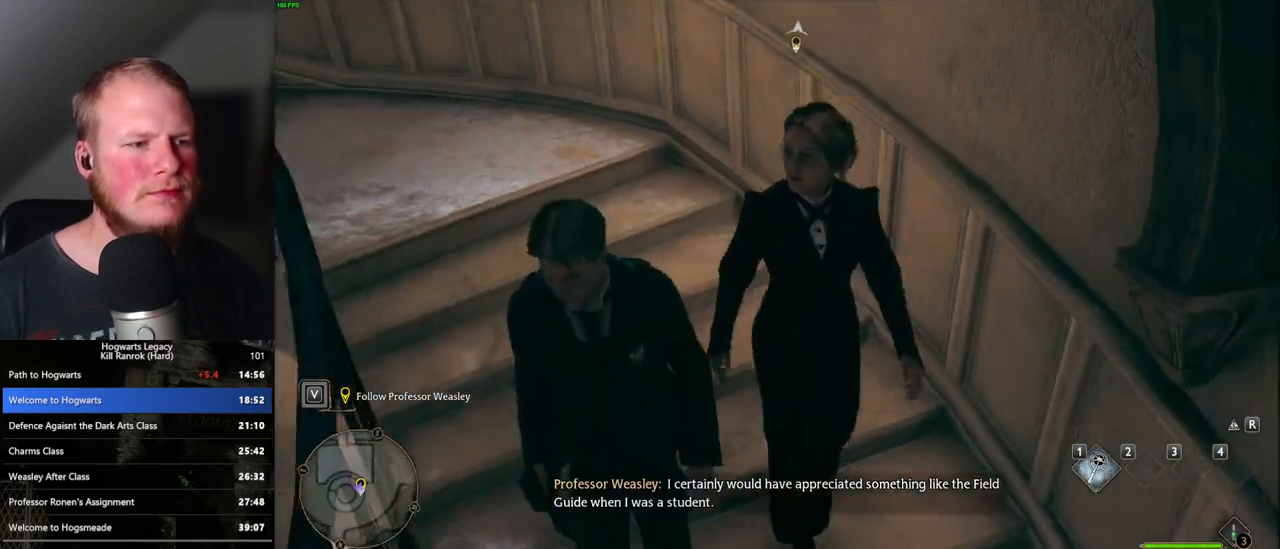
{"keys": ["s"], "mouse": [], "events": [[350, "a", "down"], [400, "a", "up"]]}
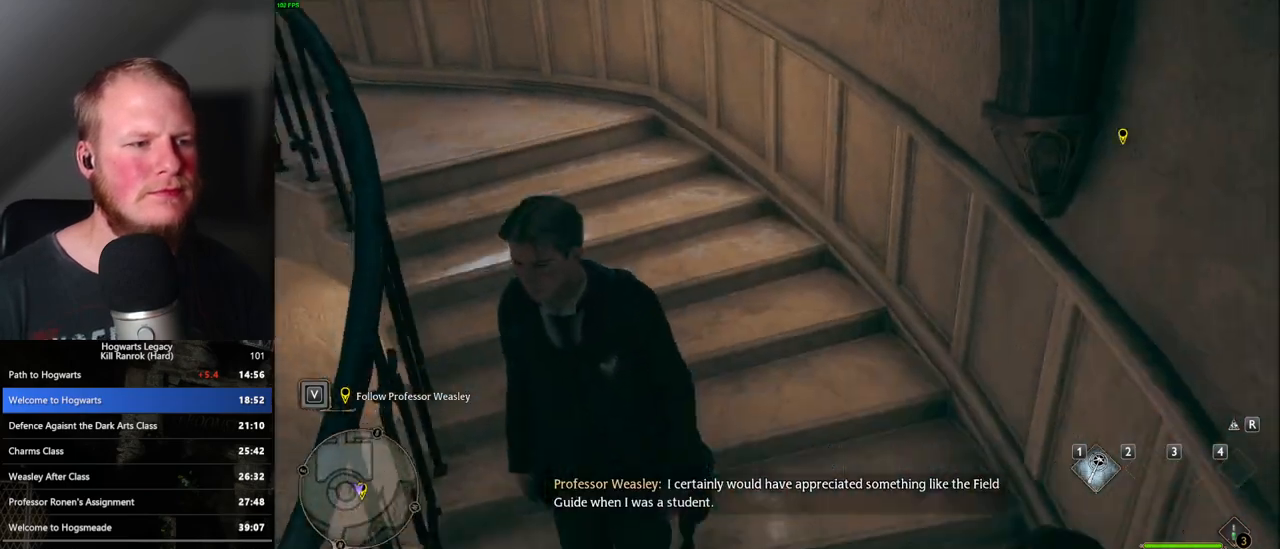
{"keys": ["s"], "mouse": [], "events": []}
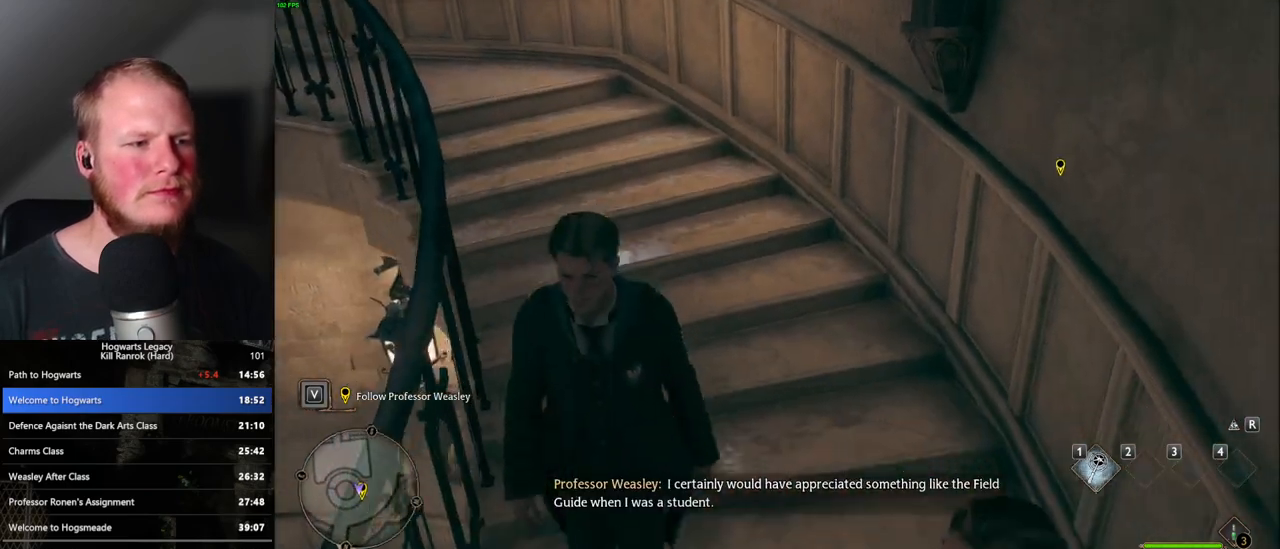
{"keys": ["s"], "mouse": [], "events": []}
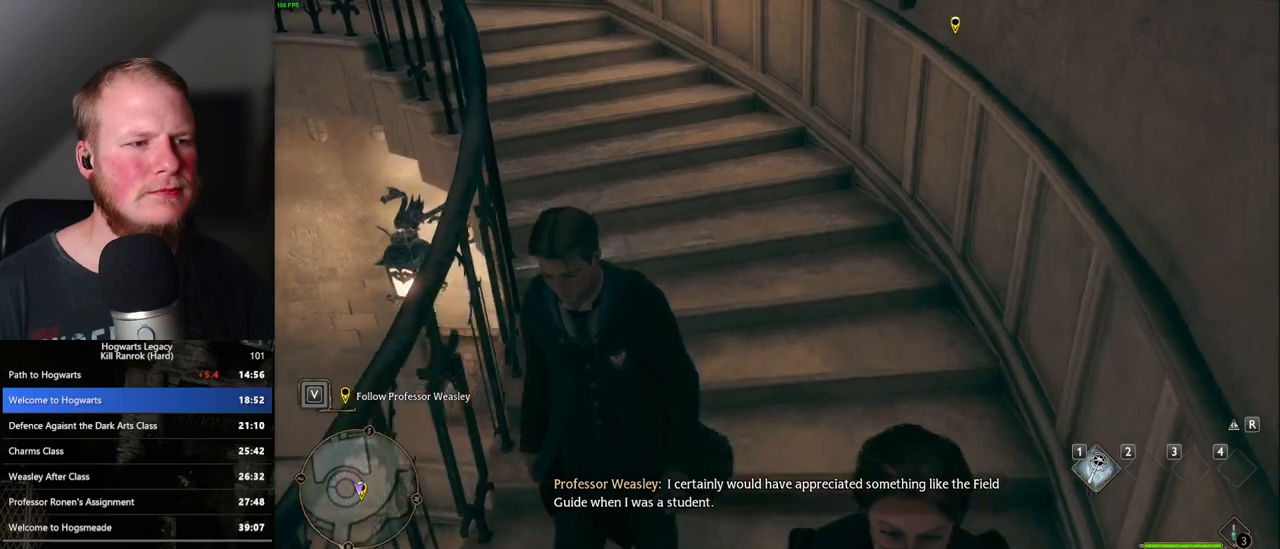
{"keys": ["s"], "mouse": [], "events": []}
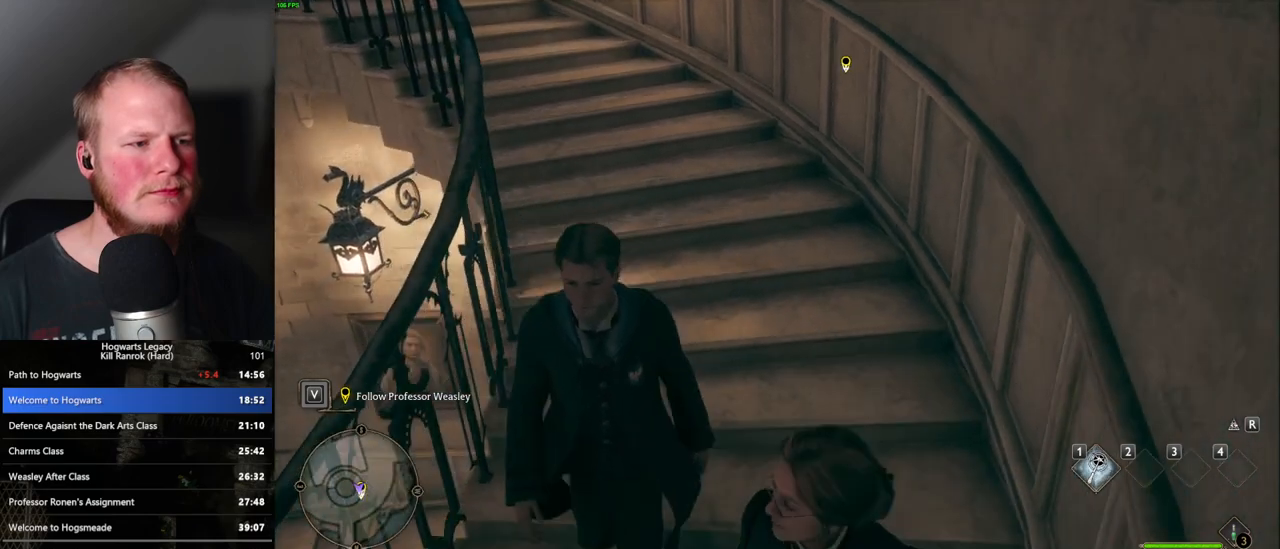
{"keys": ["a", "s"], "mouse": [], "events": [[367, "a", "down"]]}
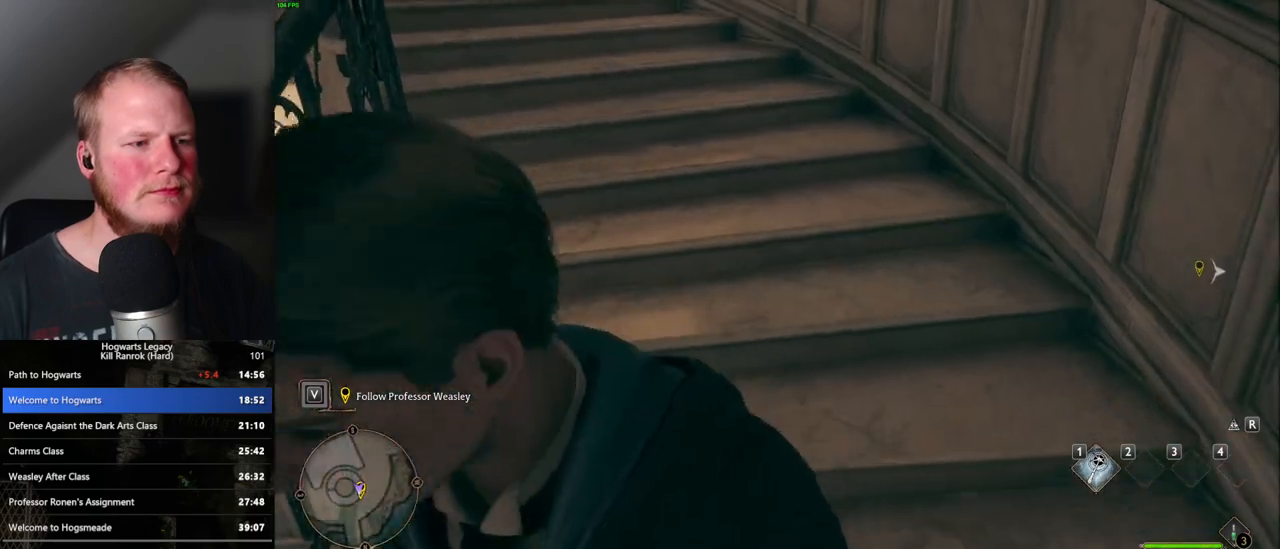
{"keys": ["s"], "mouse": [], "events": [[17, "a", "up"], [100, "a", "down"], [150, "a", "up"]]}
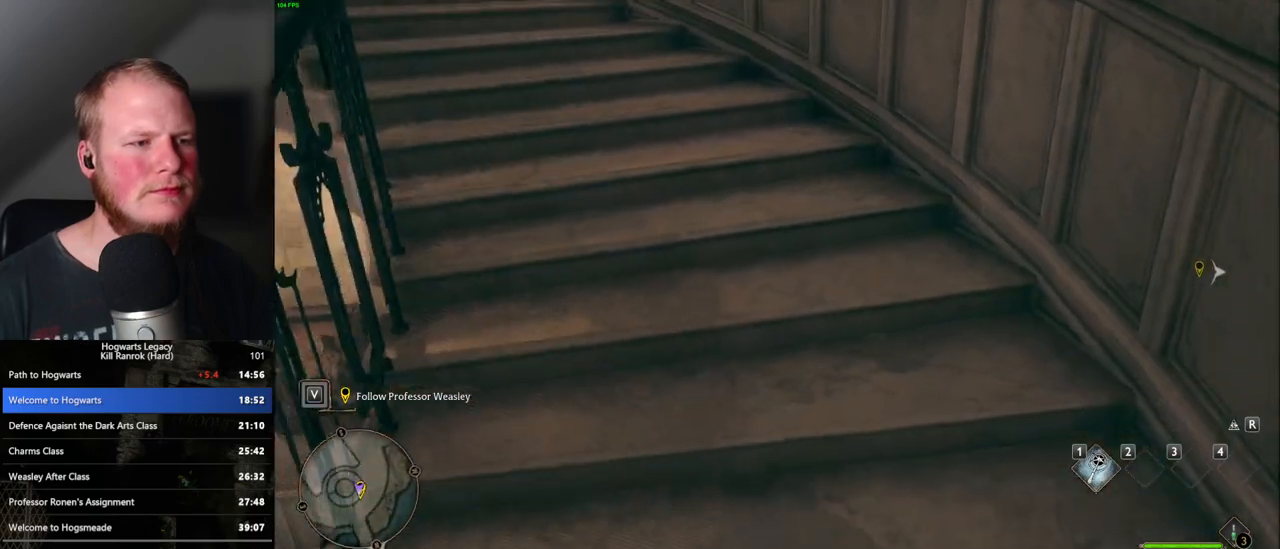
{"keys": ["s"], "mouse": [], "events": []}
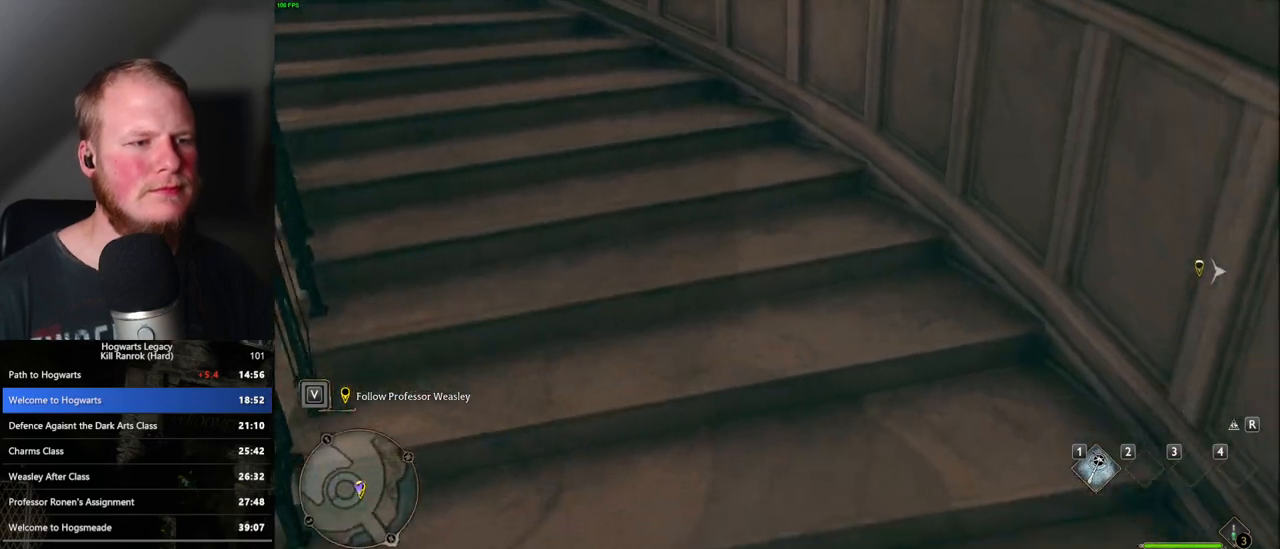
{"keys": ["s"], "mouse": [], "events": []}
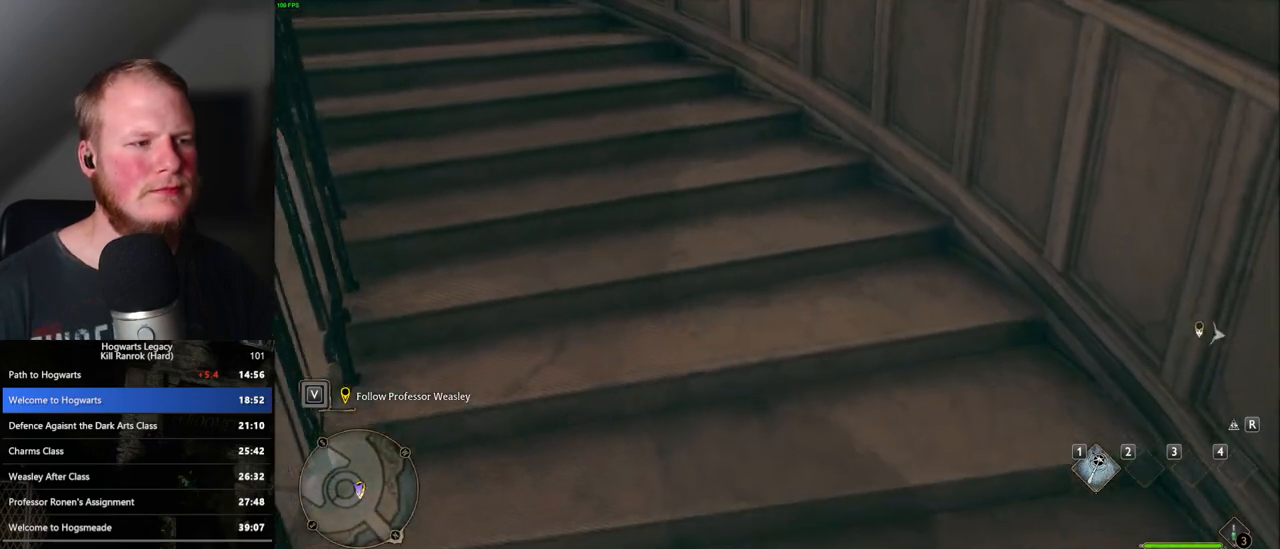
{"keys": ["a", "s"], "mouse": [], "events": [[500, "a", "down"]]}
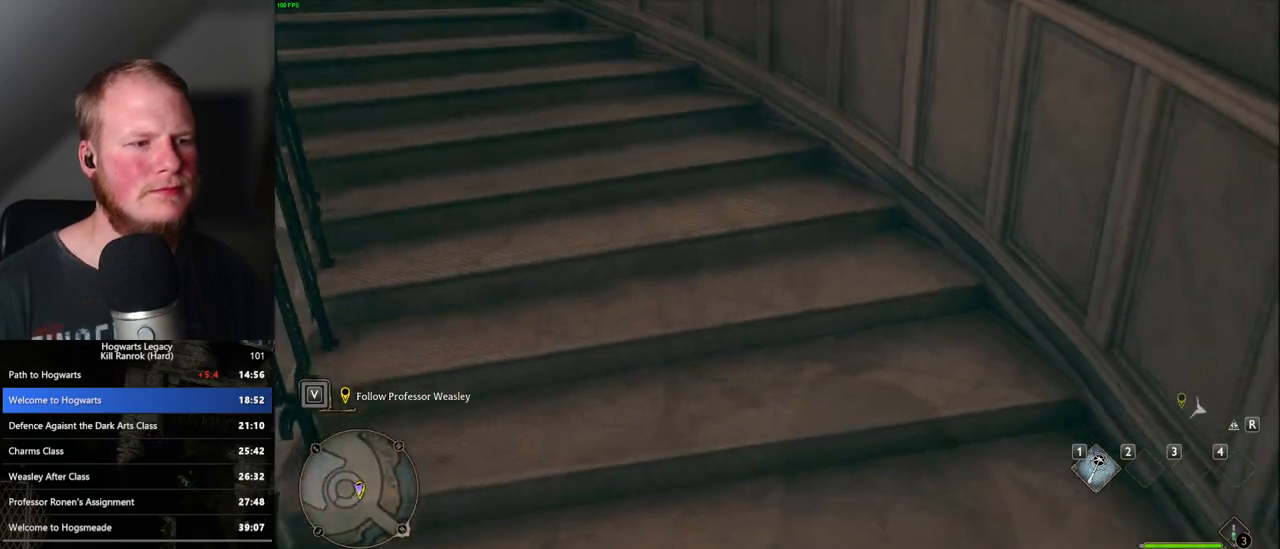
{"keys": ["s"], "mouse": [], "events": [[117, "a", "up"]]}
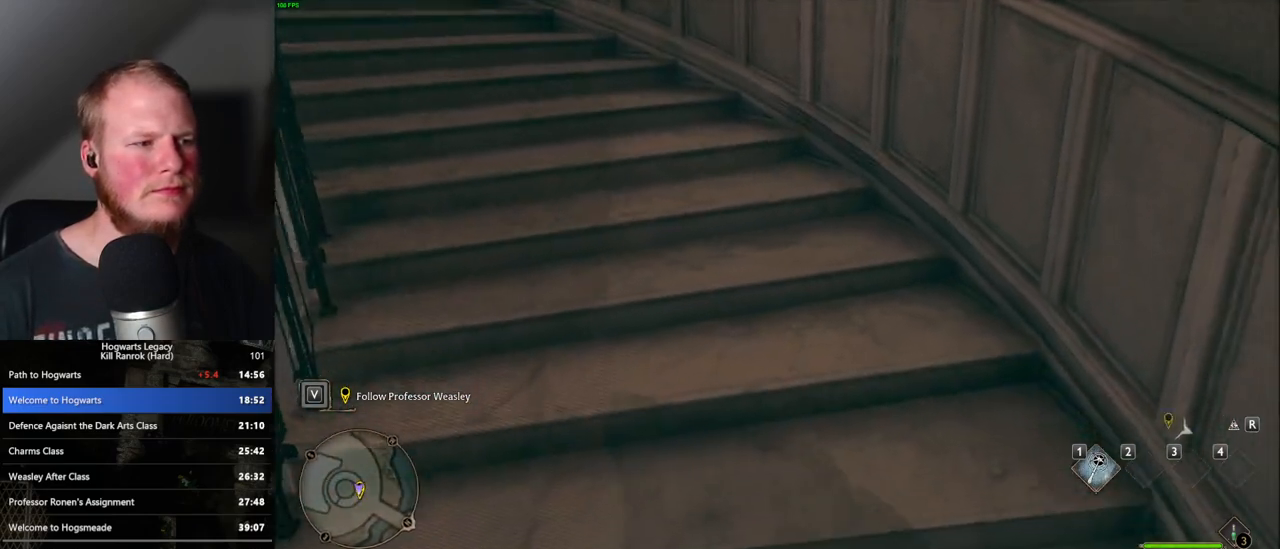
{"keys": ["s"], "mouse": [], "events": [[200, "a", "down"], [417, "a", "up"]]}
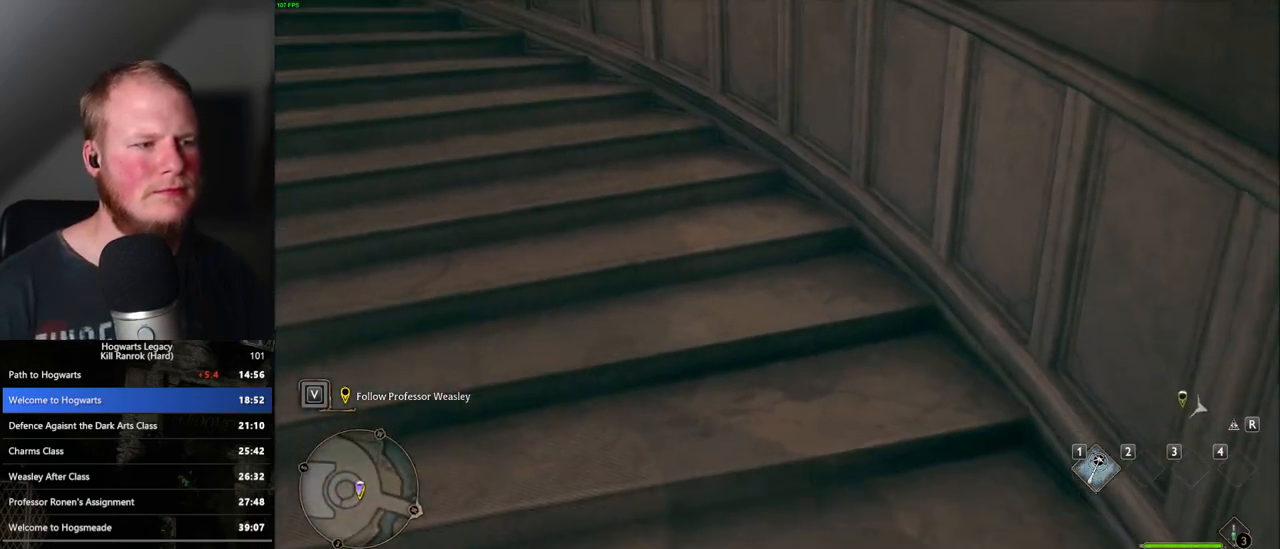
{"keys": ["a", "s"], "mouse": [], "events": [[483, "a", "down"]]}
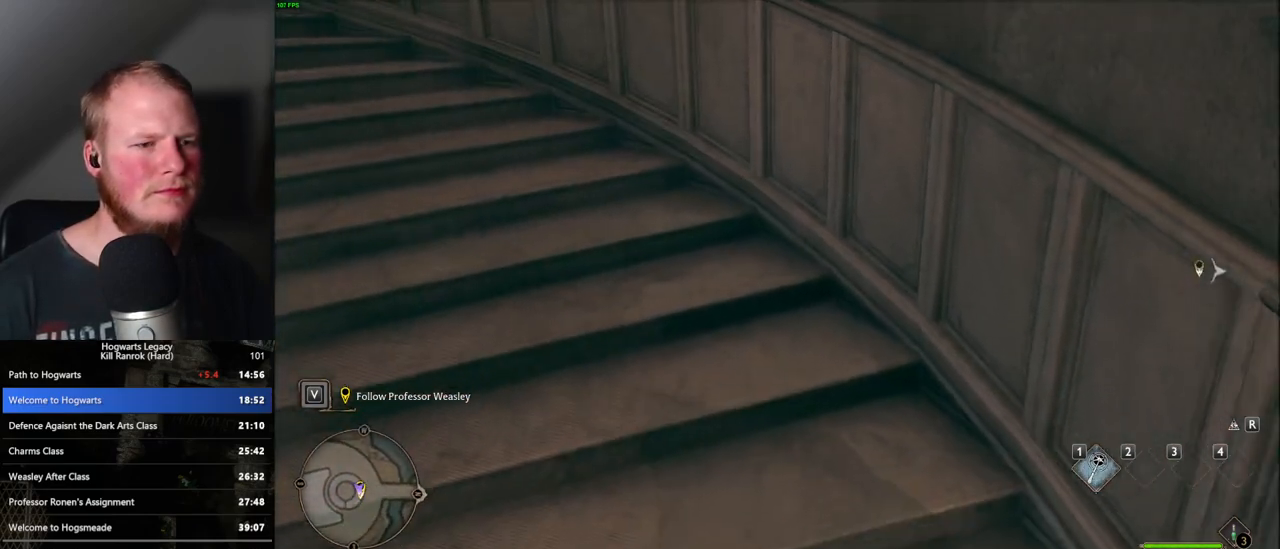
{"keys": ["s"], "mouse": [], "events": [[83, "a", "up"]]}
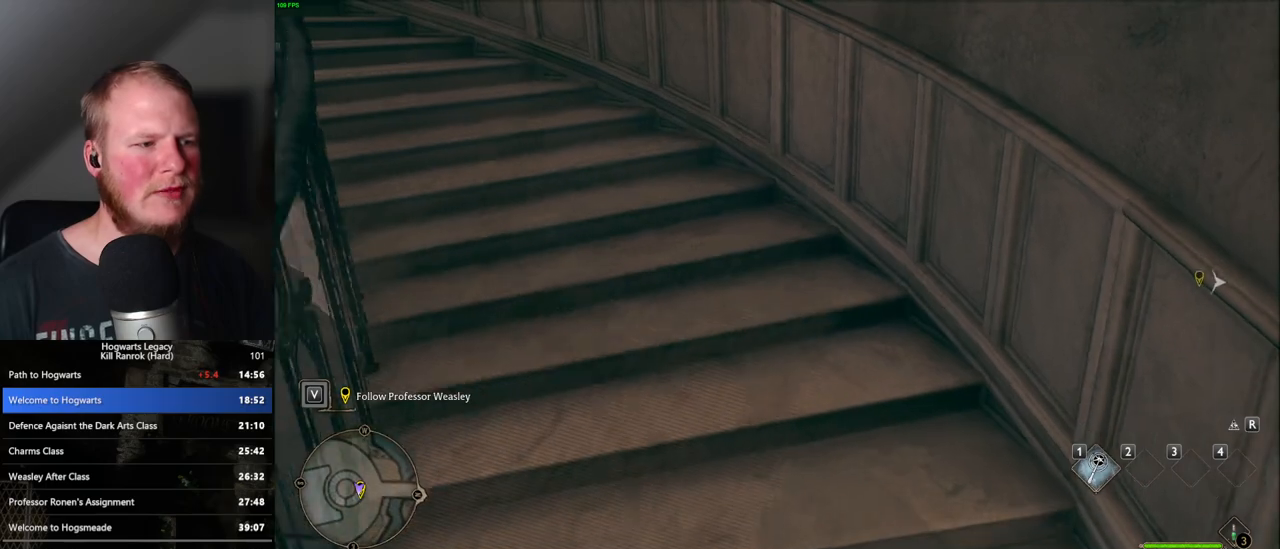
{"keys": ["s"], "mouse": [], "events": []}
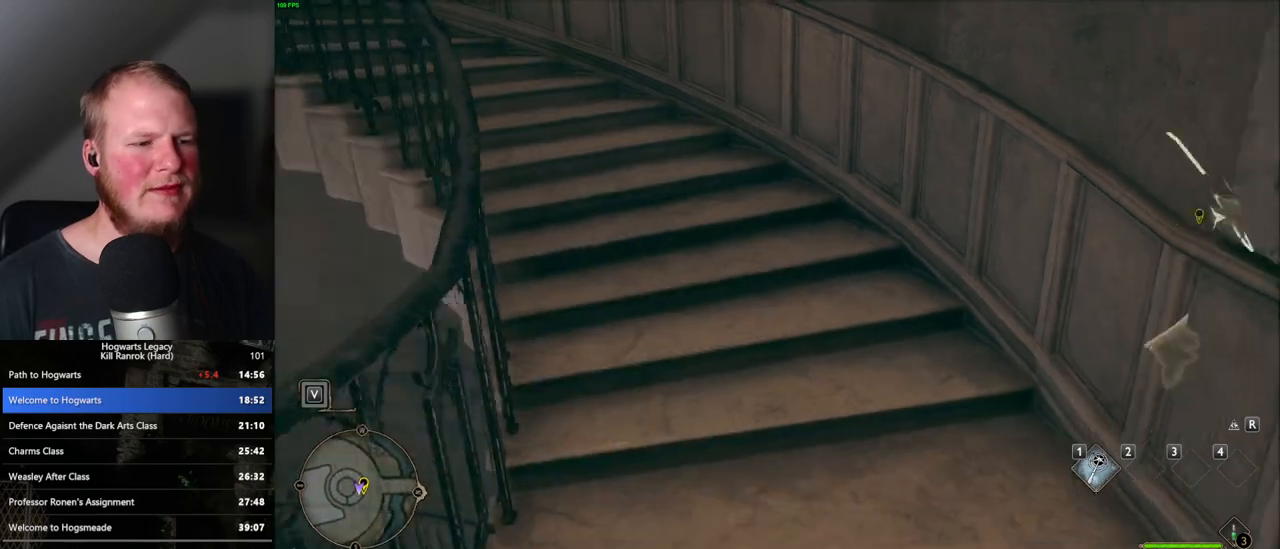
{"keys": [], "mouse": [], "events": [[133, "a", "down"], [200, "a", "up"], [333, "a", "down"], [400, "a", "up"], [433, "s", "up"]]}
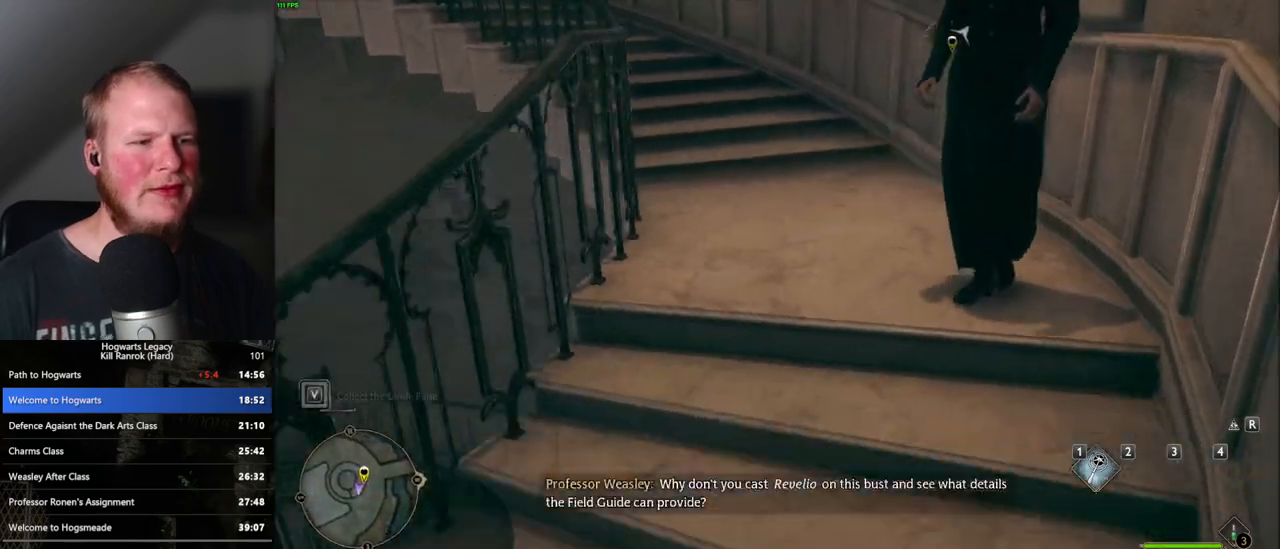
{"keys": ["a"], "mouse": [], "events": [[17, "r", "down"], [33, "a", "down"], [133, "r", "up"], [350, "a", "up"], [433, "a", "down"]]}
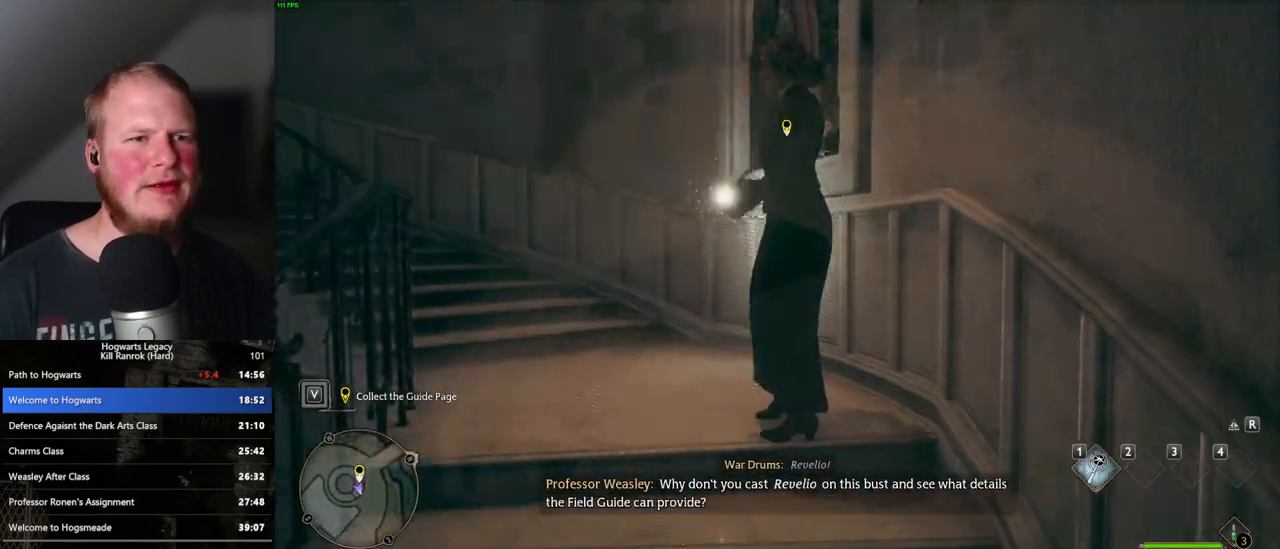
{"keys": ["a", "s"], "mouse": [], "events": [[417, "s", "down"]]}
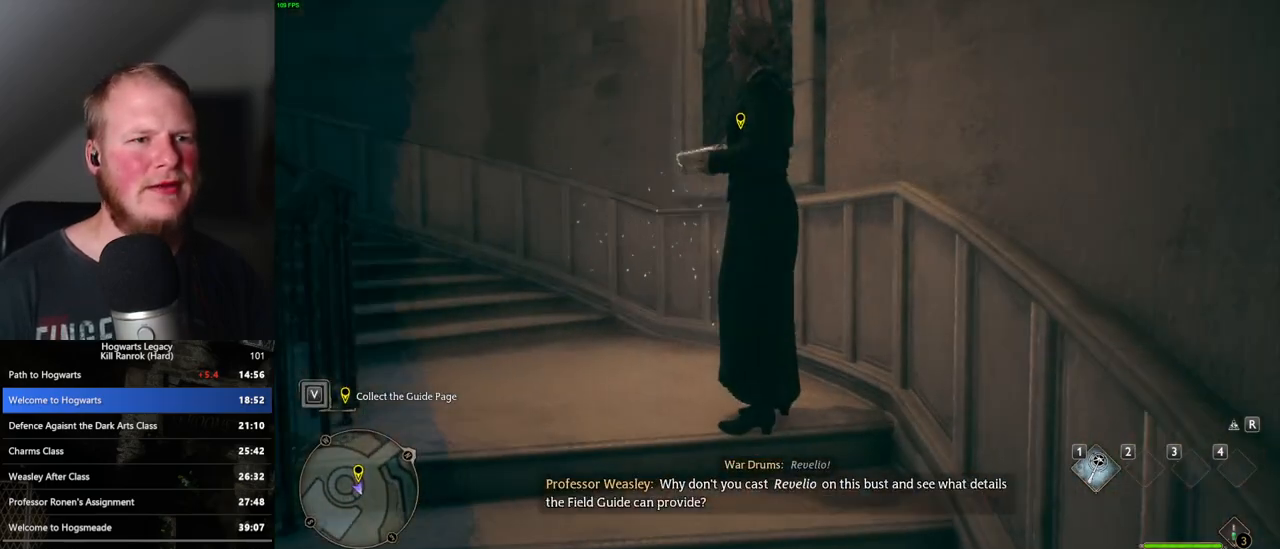
{"keys": [], "mouse": [], "events": [[83, "f", "down"], [183, "f", "up"], [267, "f", "down"], [333, "f", "up"], [350, "s", "up"], [417, "a", "up"], [417, "f", "down"], [500, "f", "up"]]}
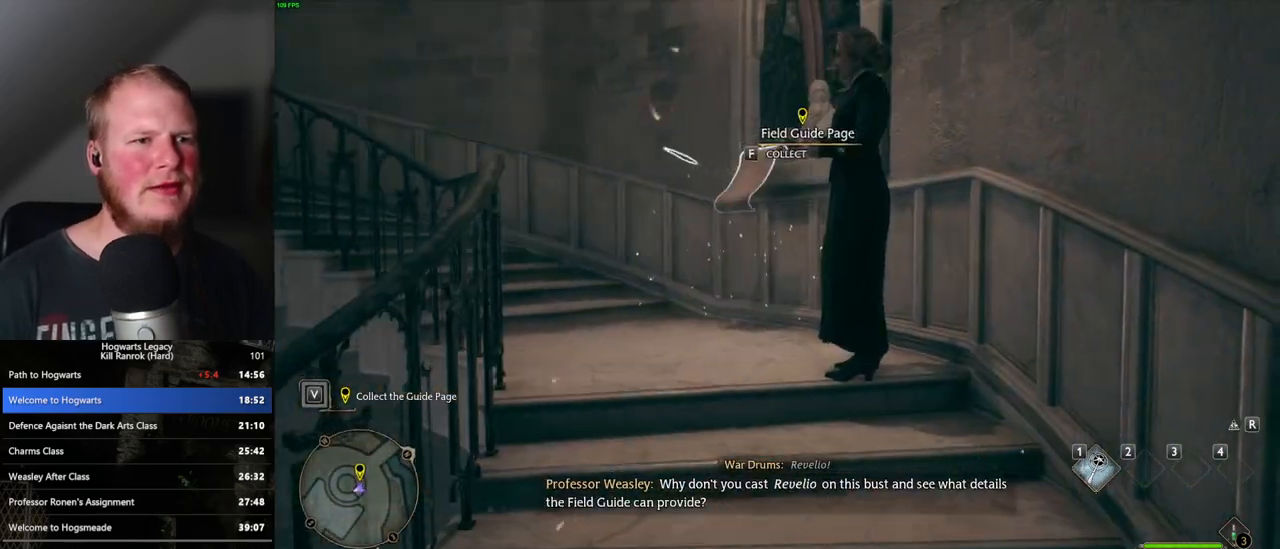
{"keys": ["space"], "mouse": [], "events": [[67, "f", "down"], [133, "f", "up"], [200, "f", "down"], [283, "f", "up"], [467, "space", "down"]]}
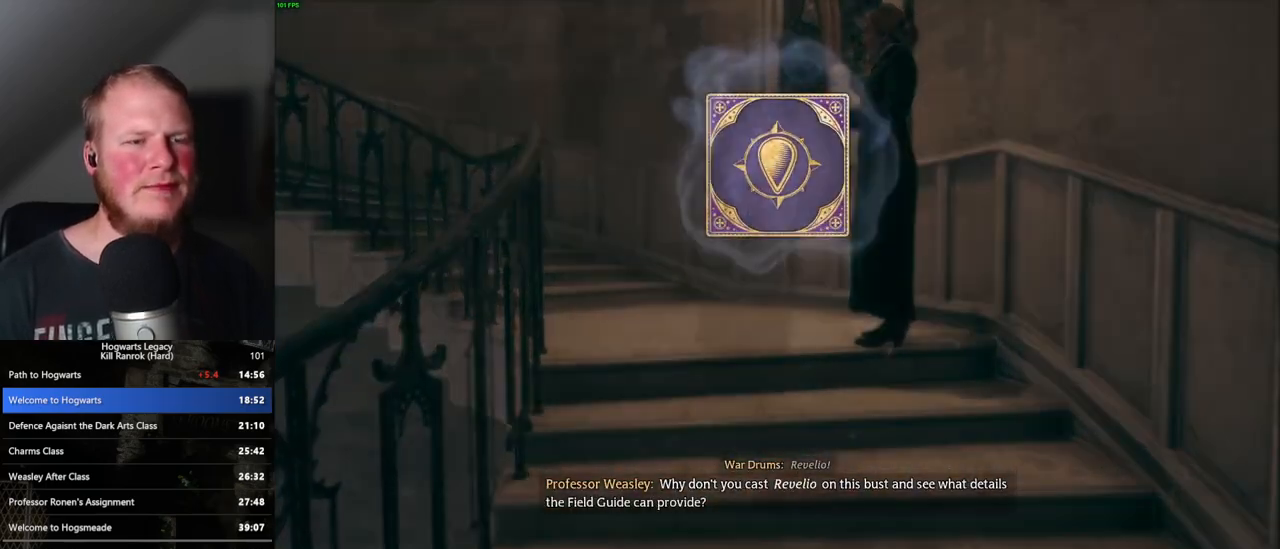
{"keys": ["space"], "mouse": [], "events": [[50, "space", "up"], [150, "space", "down"], [233, "space", "up"], [317, "space", "down"], [383, "space", "up"], [483, "space", "down"]]}
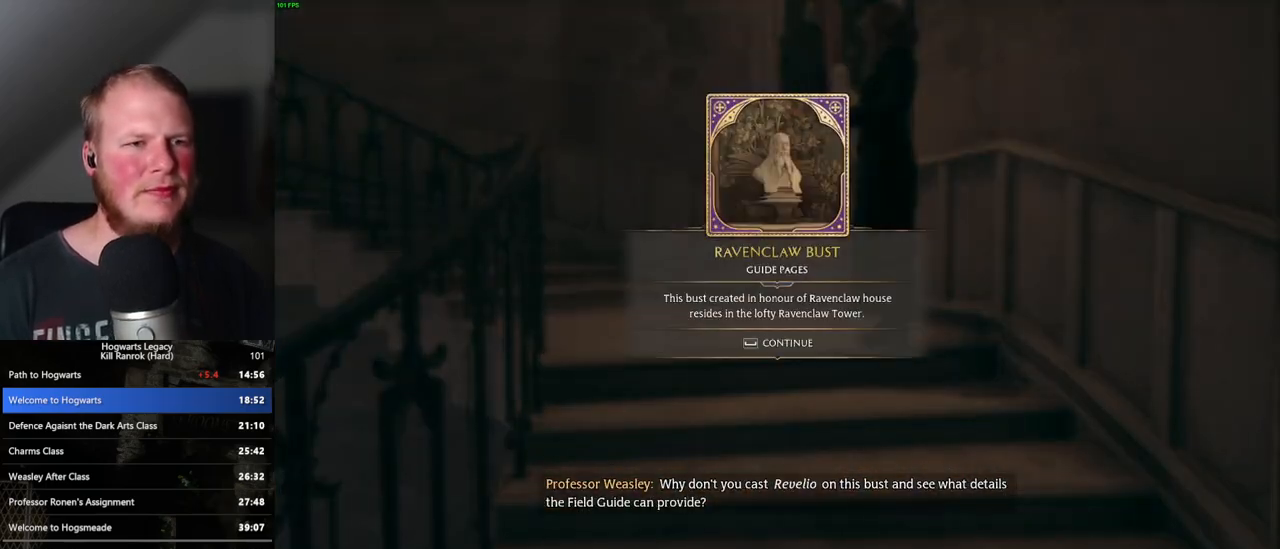
{"keys": ["s", "space"], "mouse": [], "events": [[17, "space", "up"], [150, "space", "down"], [350, "space", "up"], [400, "s", "down"], [450, "space", "down"]]}
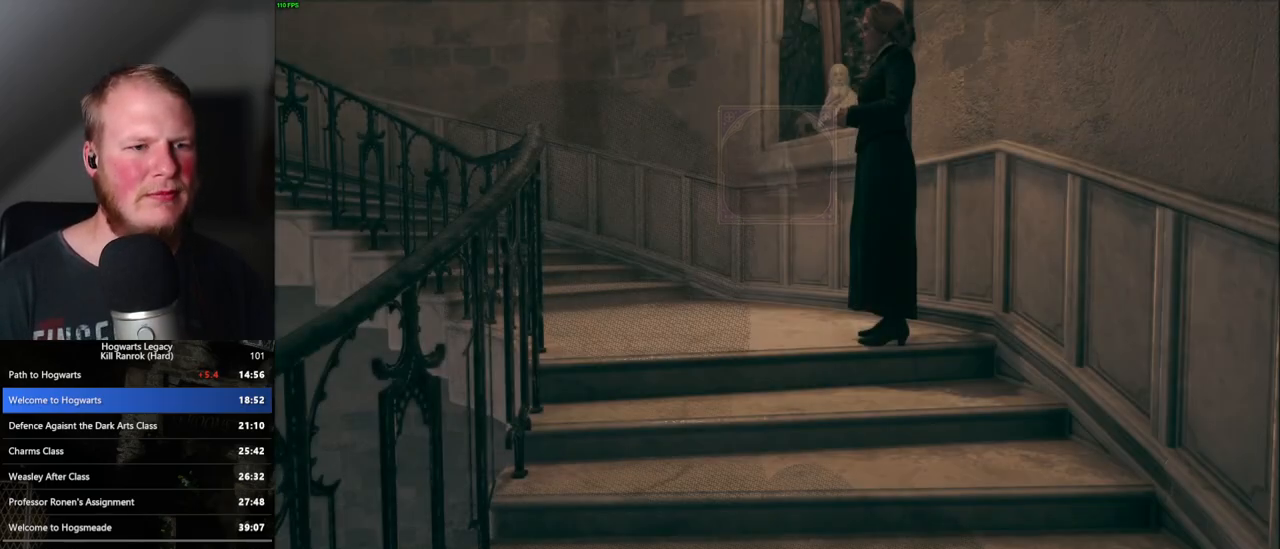
{"keys": ["s"], "mouse": [], "events": [[50, "space", "up"], [133, "space", "down"], [183, "space", "up"], [283, "space", "down"], [333, "space", "up"], [450, "space", "down"], [500, "space", "up"]]}
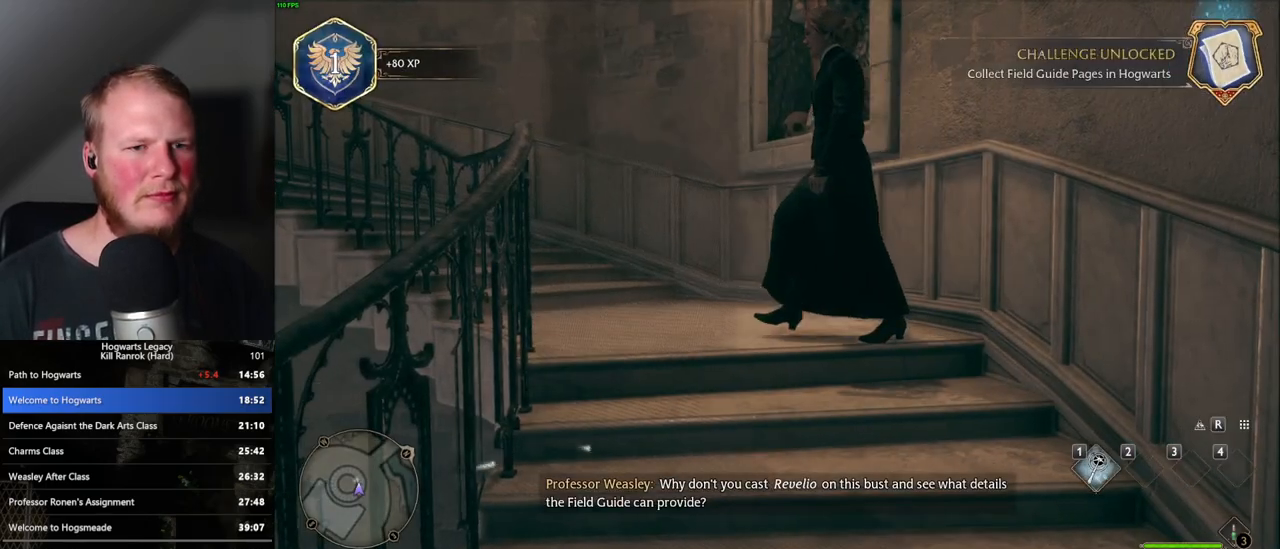
{"keys": ["s"], "mouse": [], "events": [[67, "space", "down"], [133, "space", "up"], [233, "space", "down"], [283, "space", "up"], [383, "space", "down"], [450, "space", "up"]]}